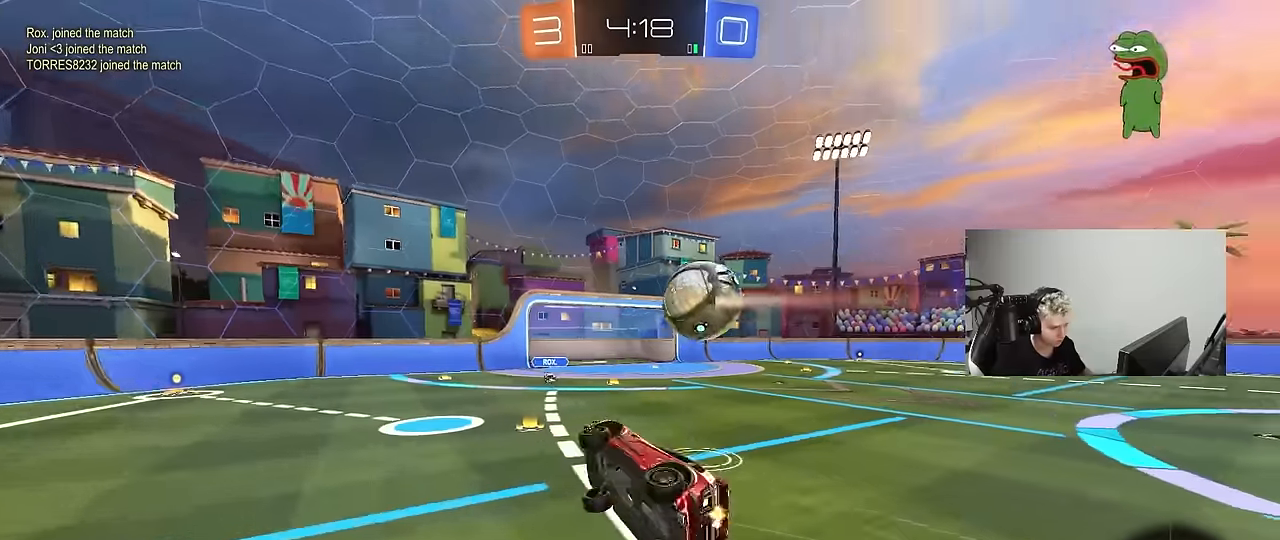
Gameplay with keyboard and mouse; each line is a JSON object with the keys and mouse buttons held at the frame after it. "events" lists presses ("down") and releases ("up") of "1", "2", "3", "4", "5", "a", "alt", "c", "caps_lock", "ctrl", "d", "e", "f", "g", "q", "r", "s", "shift", "space", "t", "tab", "v", "w", "x", "z", "mouse_left", "mouse_wheel" and "mouse_right" between this image and that frame as [ms after this image, input, new state], when the widget could be followed in between. "mouse_left", "mouse_wheel", "mouse_right" = the "left", "wheel", "right" buttons of the "mouse" list. No other keys are recorded. "wheel" means that the mouse wheel is clicked or scrolled. "mouse_move" is the direction in which the mouse moves at that frame (one of eight, or "still"), when it could be read.
{"keys": ["d", "s", "shift"], "mouse": [], "mouse_move": "still", "events": [[134, "a", "down"], [134, "shift", "up"], [184, "d", "up"], [367, "a", "up"], [367, "d", "down"], [417, "shift", "down"]]}
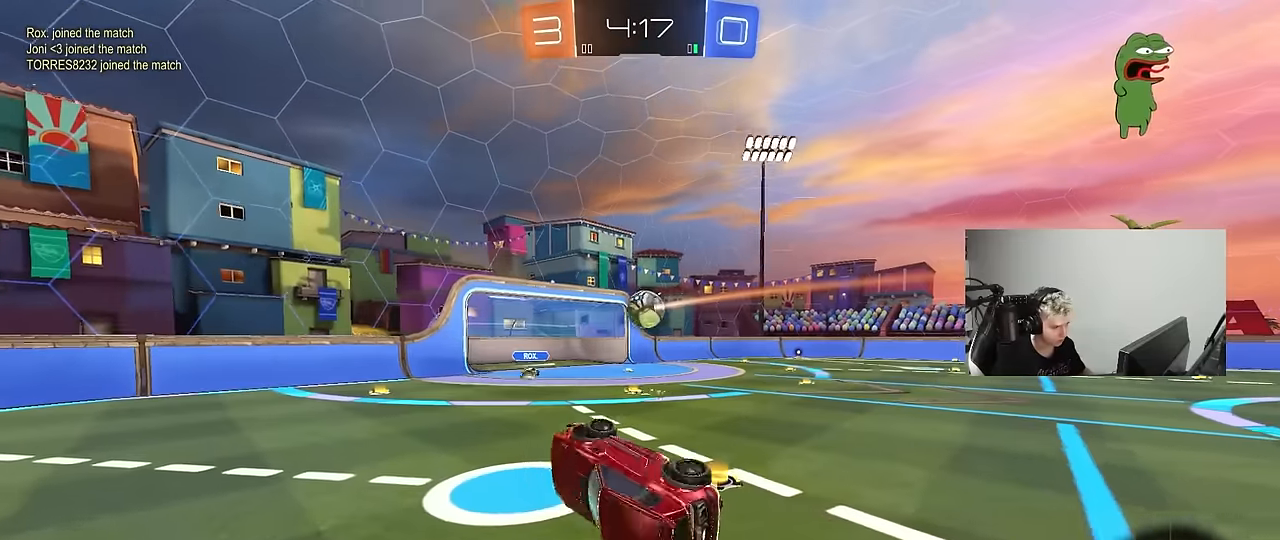
{"keys": ["a", "w"], "mouse": [], "mouse_move": "still", "events": [[150, "a", "down"], [150, "d", "up"], [150, "s", "up"], [150, "shift", "up"], [234, "a", "up"], [467, "a", "down"], [467, "w", "down"]]}
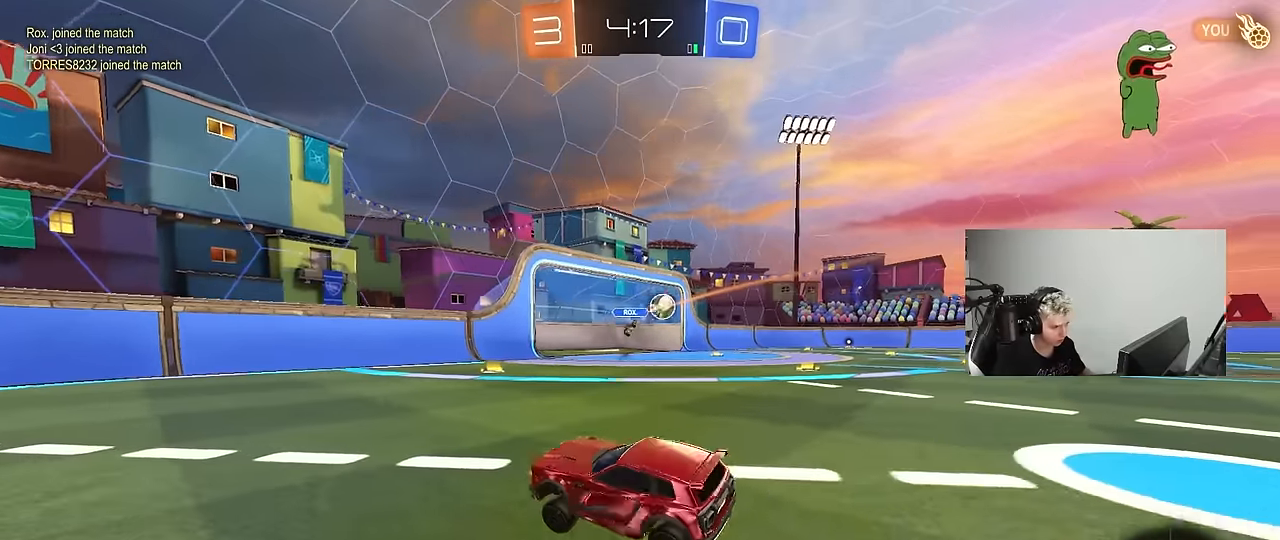
{"keys": ["d", "w"], "mouse": [], "mouse_move": "still", "events": [[250, "a", "up"], [484, "d", "down"]]}
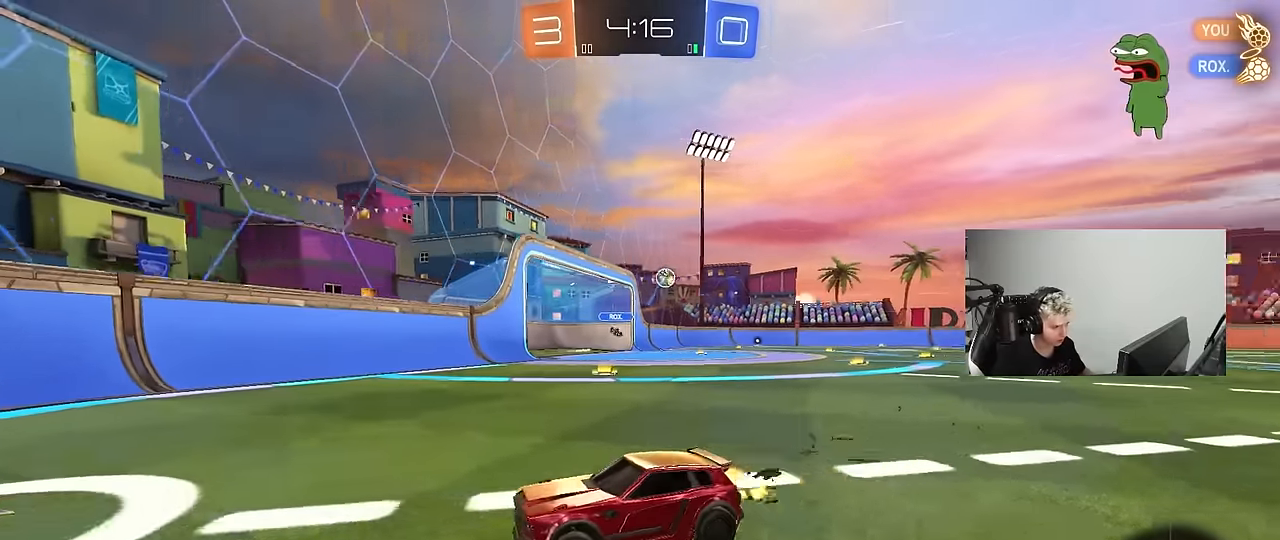
{"keys": ["d", "w"], "mouse": [], "events": [[34, "shift", "down"], [167, "shift", "up"]]}
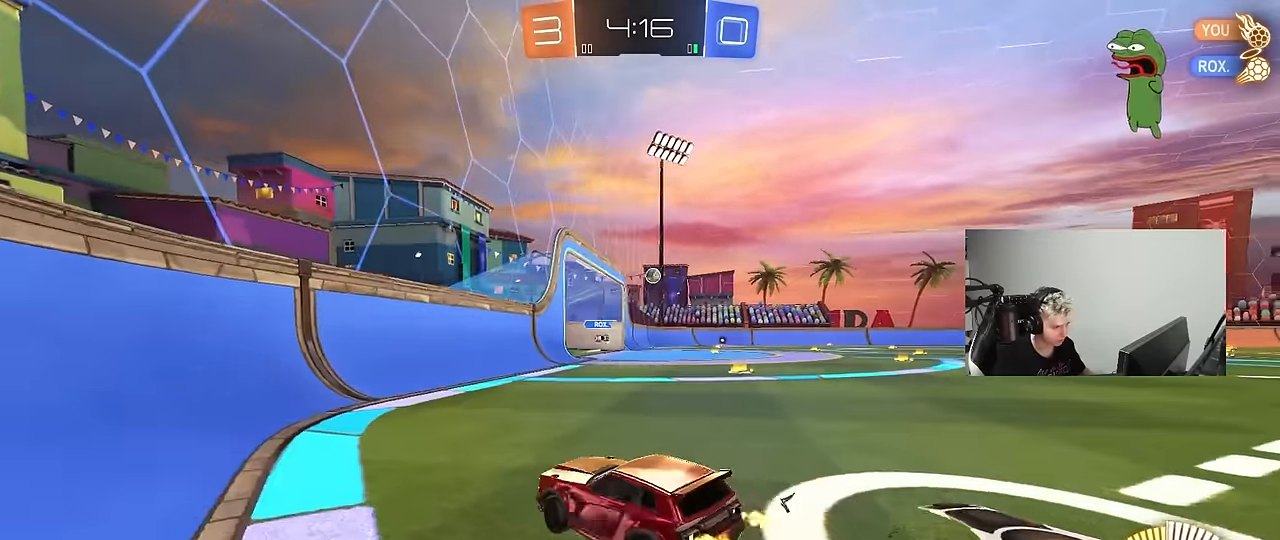
{"keys": ["d", "s", "shift"], "mouse": ["left", "right"], "mouse_move": "down-left", "events": [[184, "mouse_left", "down"], [234, "d", "up"], [284, "mouse_right", "down"], [334, "shift", "down"], [384, "d", "down"], [384, "mouse_right", "up"], [434, "mouse_right", "down"], [467, "s", "down"], [467, "w", "up"]]}
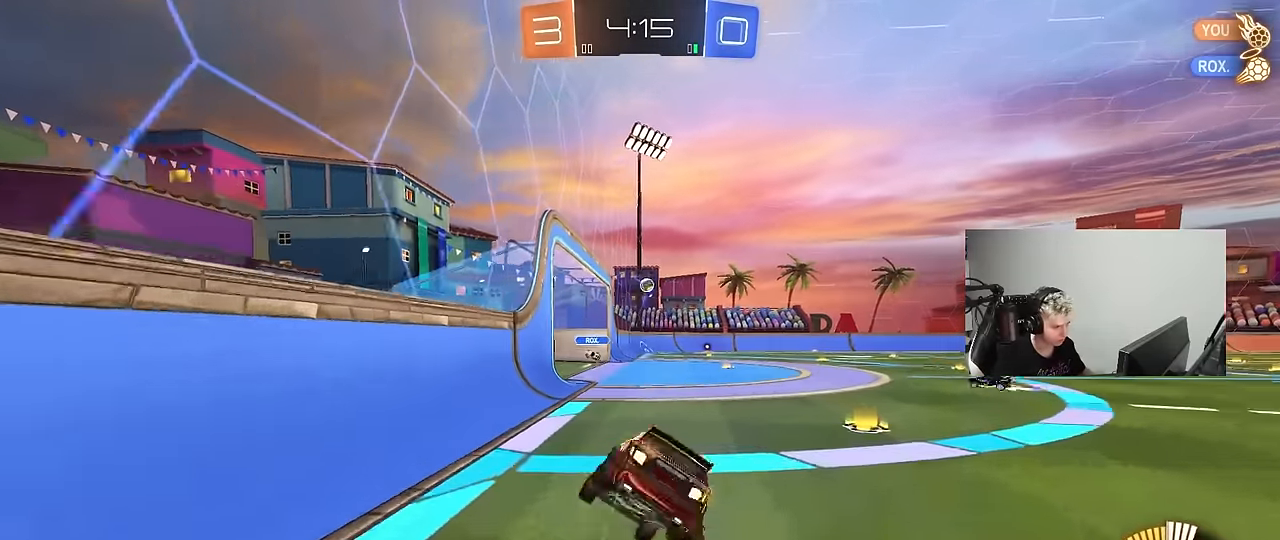
{"keys": ["d", "s", "shift"], "mouse": [], "mouse_move": "still", "events": [[17, "mouse_right", "up"], [300, "s", "up"], [400, "mouse_left", "up"], [434, "s", "down"]]}
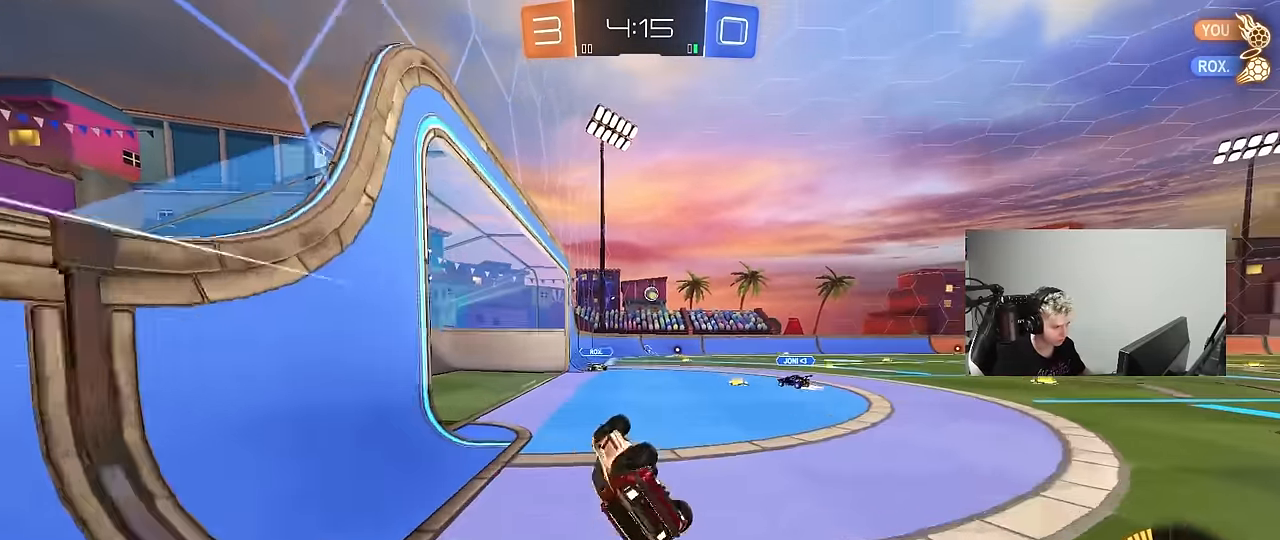
{"keys": ["d", "w"], "mouse": [], "mouse_move": "still", "events": [[167, "s", "up"], [217, "shift", "up"], [267, "d", "up"], [450, "d", "down"], [450, "w", "down"]]}
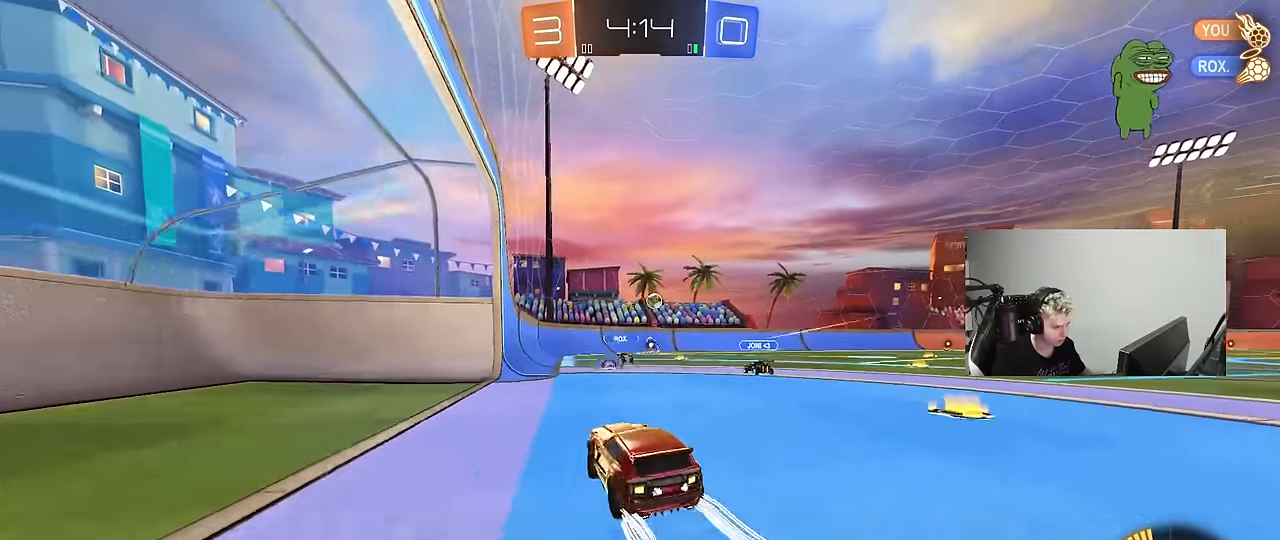
{"keys": ["w"], "mouse": ["left"], "mouse_move": "still", "events": [[100, "d", "up"], [184, "d", "down"], [384, "d", "up"], [467, "mouse_left", "down"]]}
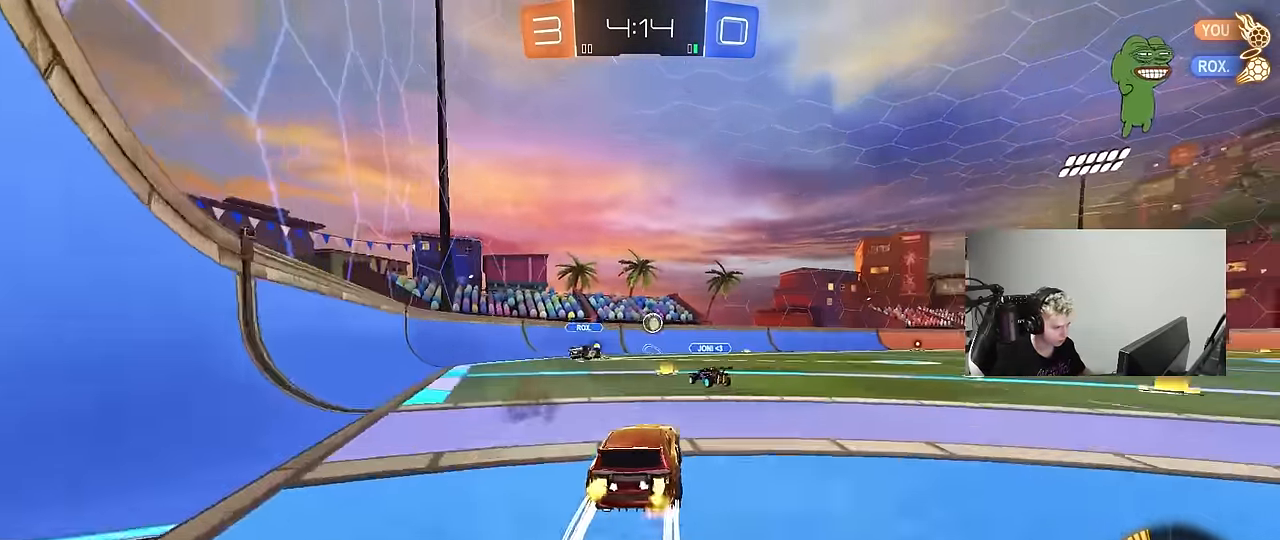
{"keys": ["d", "w"], "mouse": [], "mouse_move": "still", "events": [[67, "mouse_left", "up"], [117, "a", "down"], [250, "mouse_left", "down"], [350, "mouse_left", "up"], [400, "a", "up"], [400, "d", "down"]]}
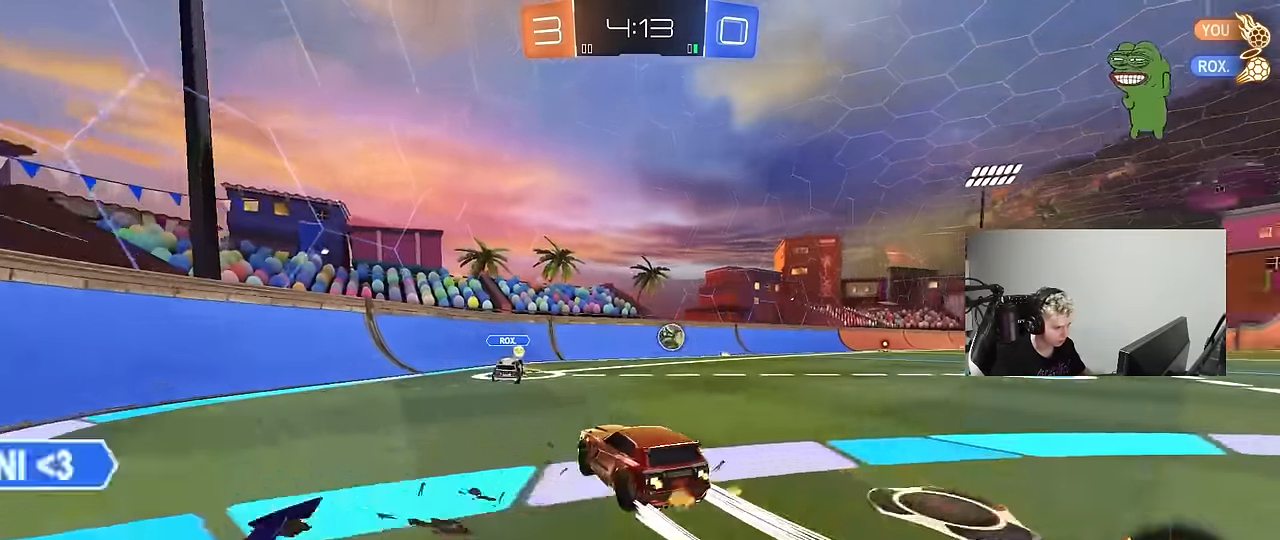
{"keys": ["d", "w"], "mouse": ["left"], "mouse_move": "down-left", "events": [[34, "shift", "down"], [134, "shift", "up"], [167, "d", "up"], [367, "d", "down"], [367, "mouse_left", "down"], [450, "shift", "down"], [500, "shift", "up"]]}
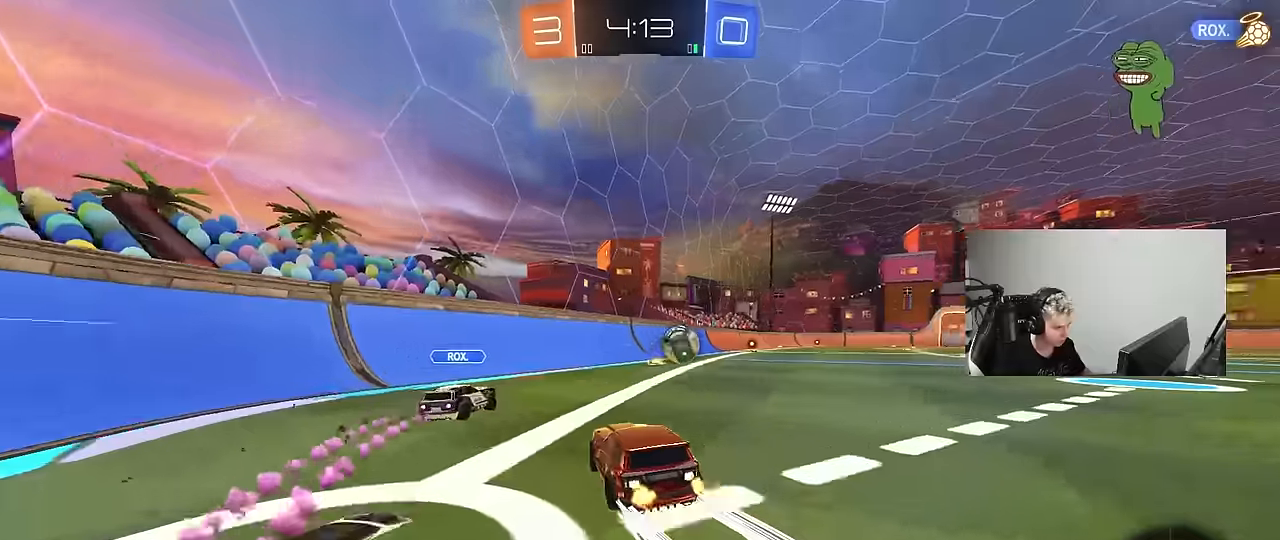
{"keys": ["a", "w"], "mouse": ["left"], "mouse_move": "still", "events": [[133, "d", "up"], [233, "d", "down"], [333, "a", "down"], [333, "d", "up"]]}
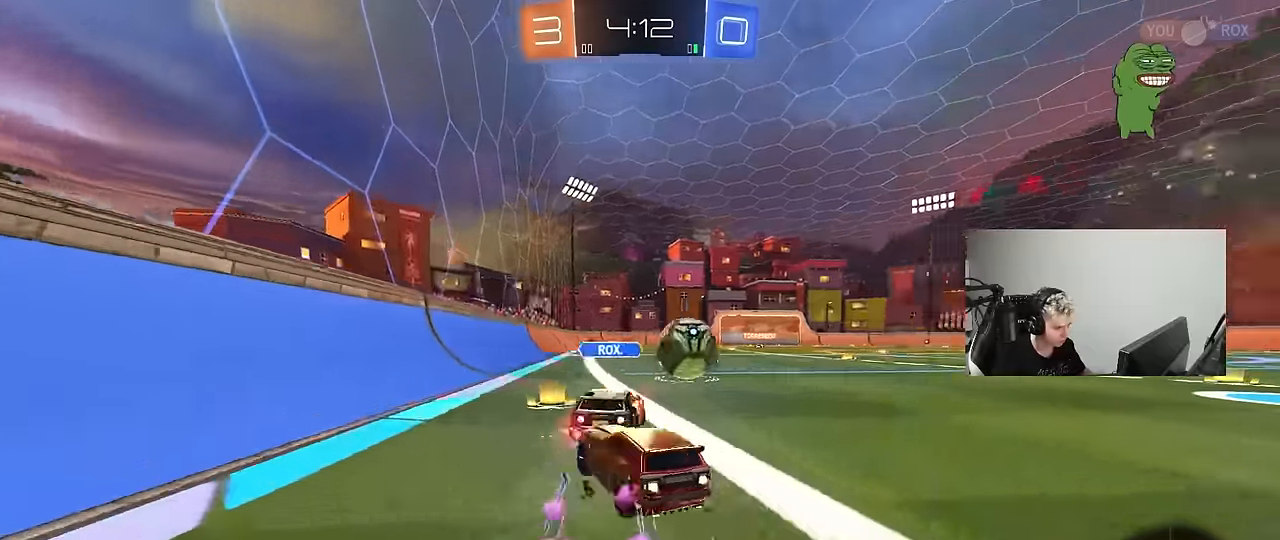
{"keys": ["d", "w"], "mouse": [], "mouse_move": "still", "events": [[166, "a", "up"], [166, "d", "down"], [250, "mouse_left", "up"], [250, "shift", "down"], [350, "shift", "up"]]}
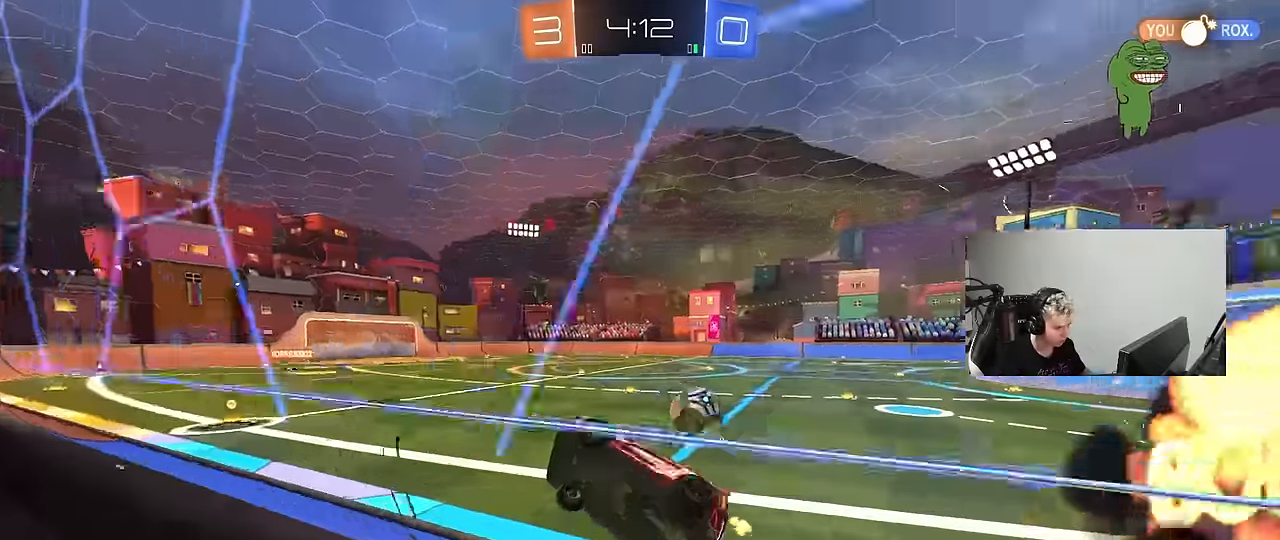
{"keys": ["d", "w"], "mouse": [], "mouse_move": "still", "events": [[33, "mouse_left", "down"], [266, "d", "up"], [400, "mouse_left", "up"], [500, "d", "down"]]}
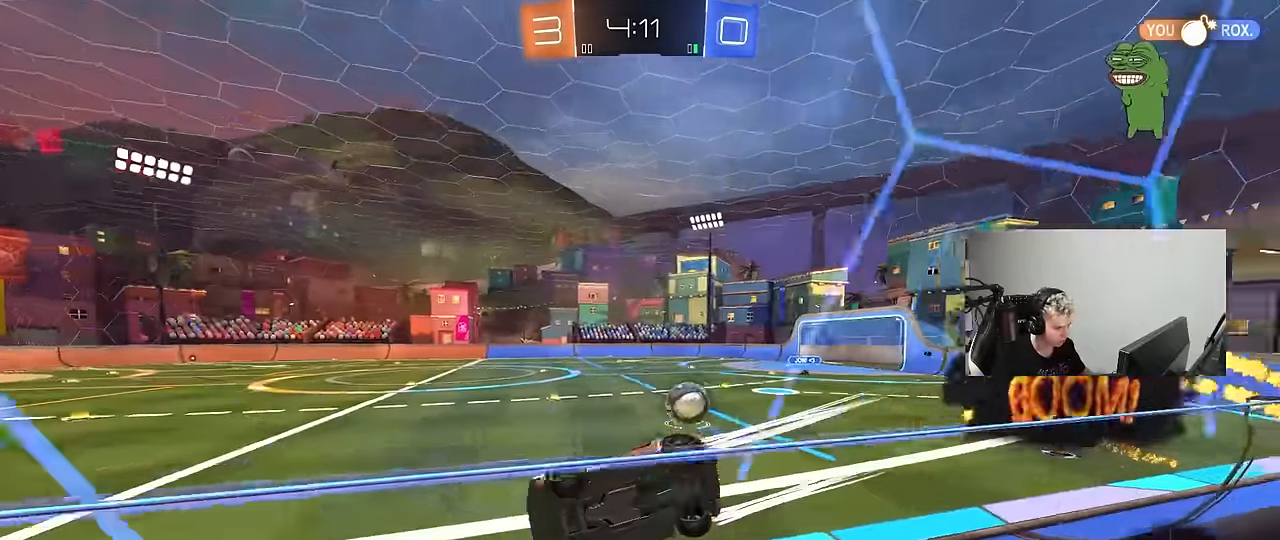
{"keys": ["d", "shift"], "mouse": ["left"], "mouse_move": "still", "events": [[50, "shift", "down"], [150, "w", "up"], [183, "s", "down"], [183, "shift", "up"], [383, "s", "up"], [416, "shift", "down"], [466, "mouse_left", "down"]]}
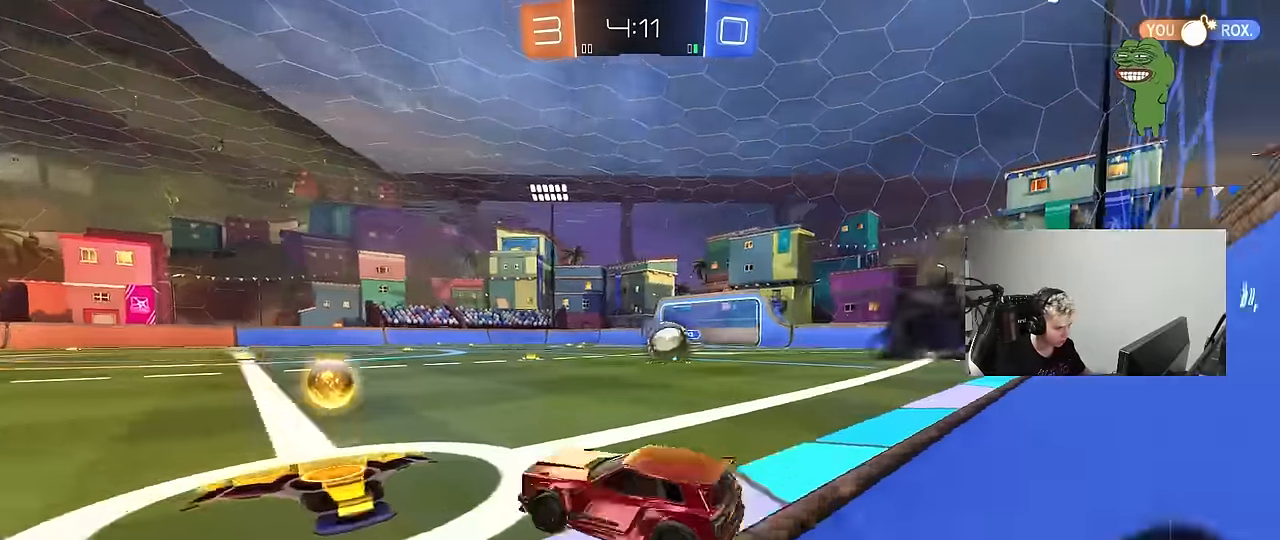
{"keys": ["a", "w"], "mouse": ["left", "right"], "mouse_move": "still", "events": [[16, "shift", "up"], [16, "w", "down"], [400, "d", "up"], [483, "a", "down"], [483, "mouse_right", "down"]]}
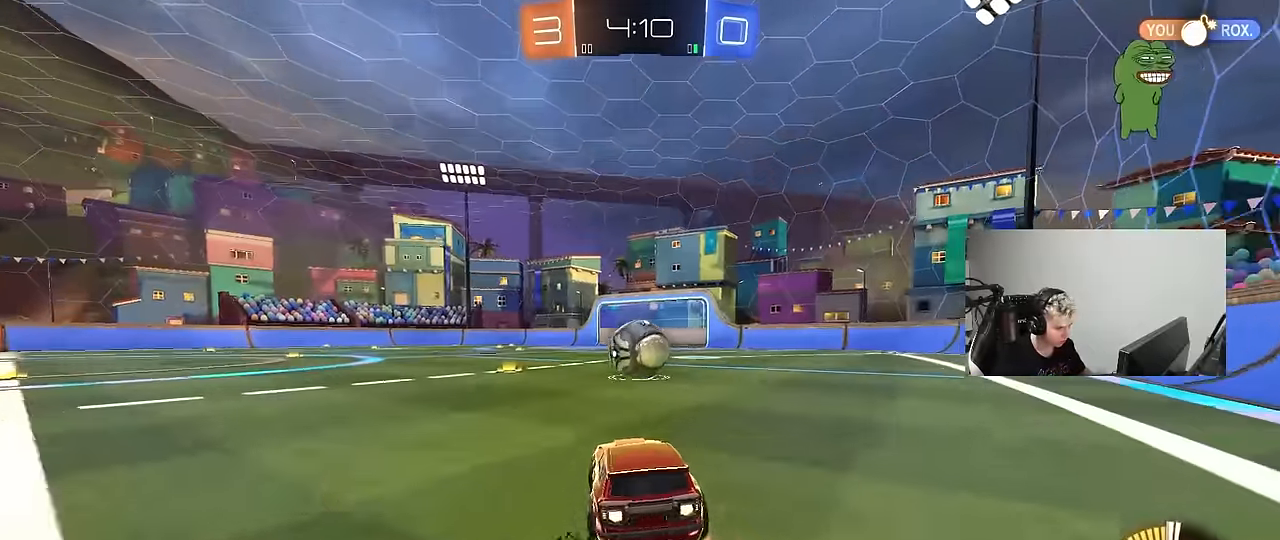
{"keys": ["a", "s", "shift"], "mouse": ["left"], "mouse_move": "still", "events": [[33, "w", "up"], [83, "a", "up"], [83, "d", "down"], [83, "mouse_right", "up"], [266, "a", "down"], [266, "d", "up"], [266, "w", "down"], [316, "shift", "down"], [366, "mouse_right", "down"], [416, "s", "down"], [416, "w", "up"], [500, "mouse_right", "up"]]}
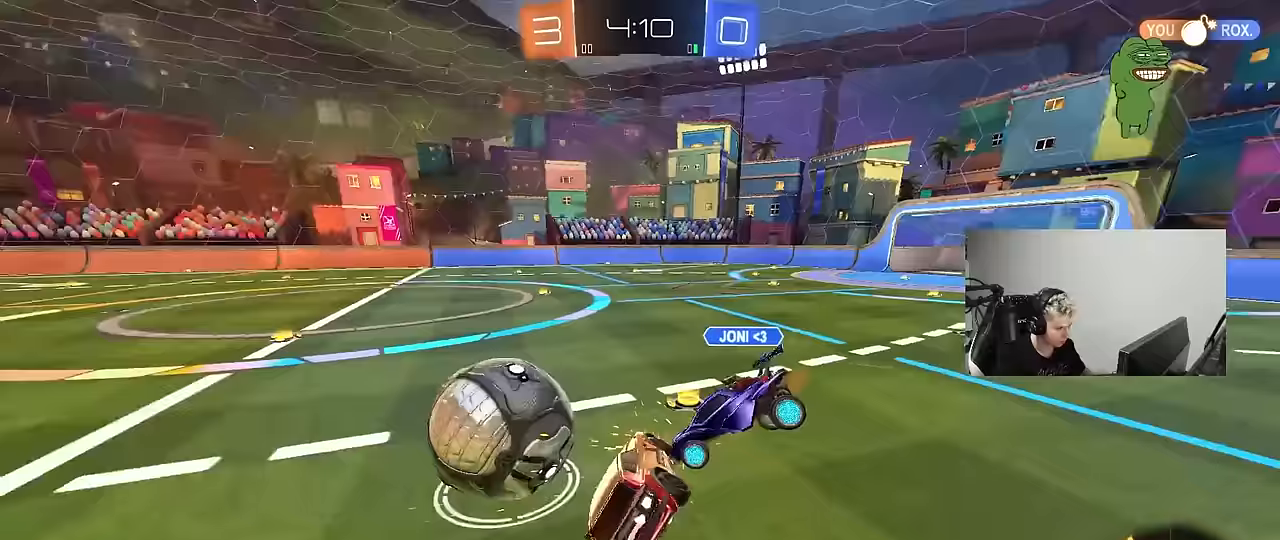
{"keys": ["a", "shift"], "mouse": [], "mouse_move": "still", "events": [[383, "s", "up"], [467, "mouse_left", "up"]]}
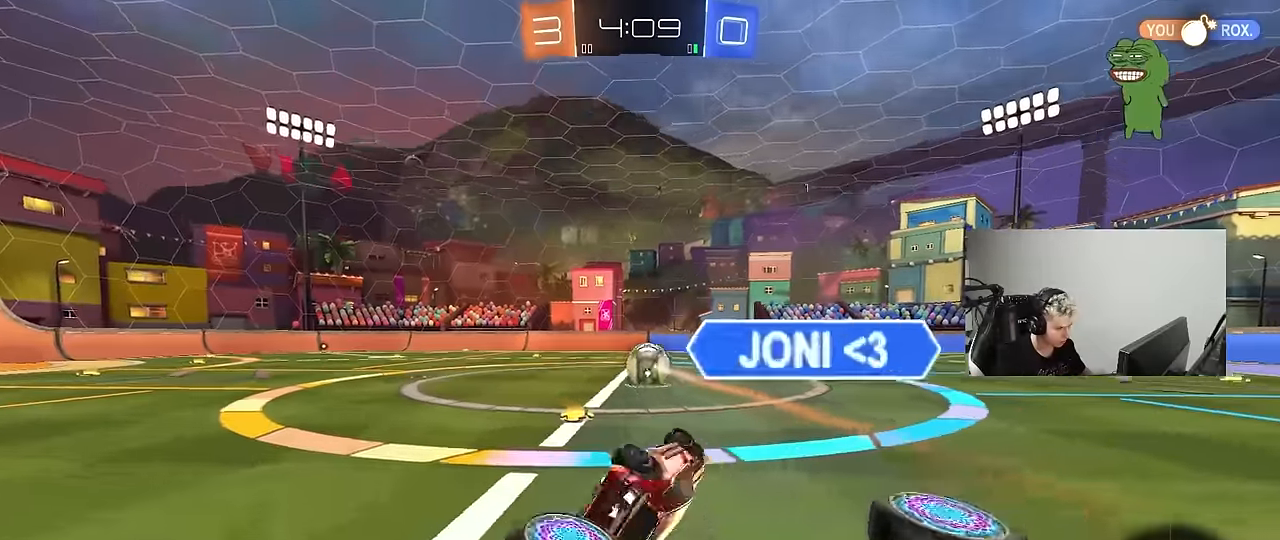
{"keys": ["d", "w"], "mouse": [], "mouse_move": "still", "events": [[17, "s", "down"], [117, "s", "up"], [200, "shift", "up"], [350, "a", "up"], [350, "shift", "down"], [400, "d", "down"], [400, "shift", "up"], [483, "w", "down"]]}
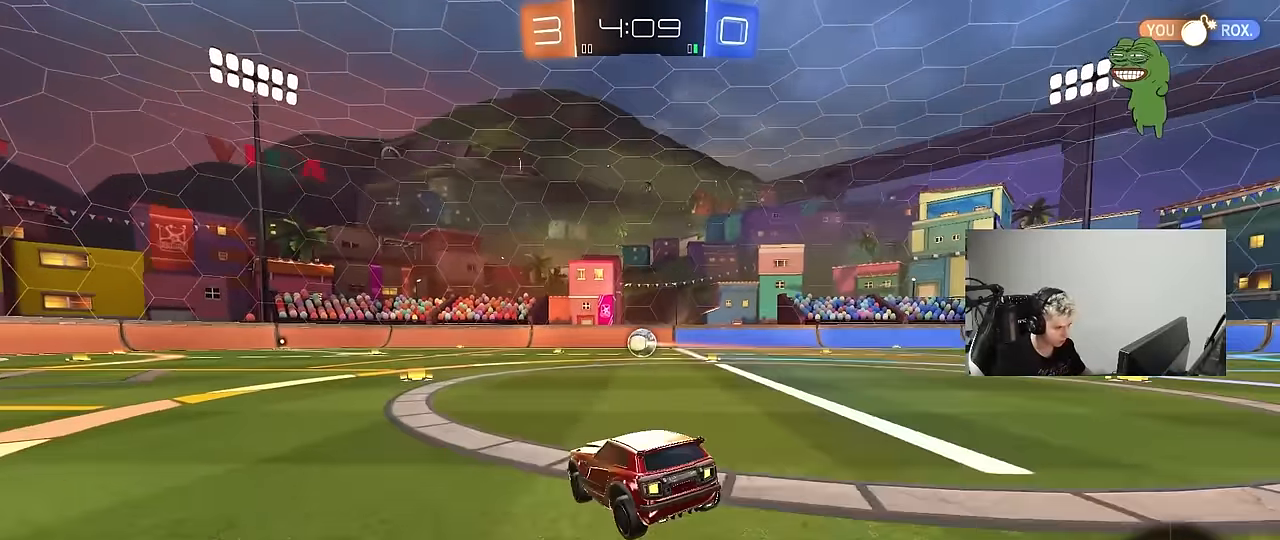
{"keys": ["d", "space", "w"], "mouse": ["left"], "mouse_move": "still", "events": [[417, "mouse_left", "down"], [417, "space", "down"]]}
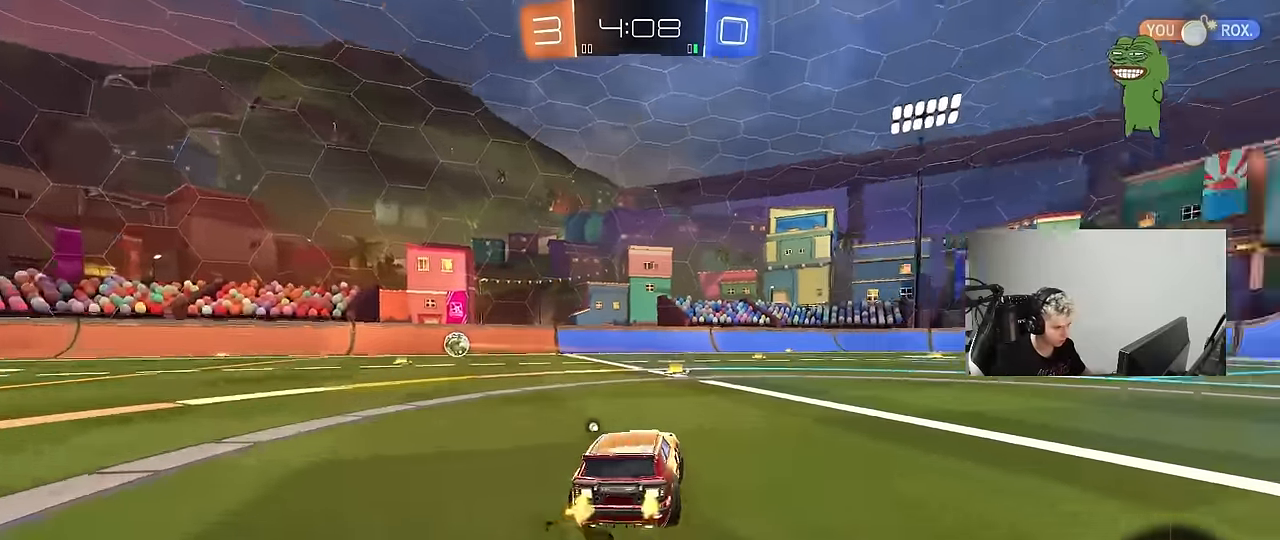
{"keys": ["d", "s", "shift"], "mouse": [], "mouse_move": "still", "events": [[100, "space", "up"], [133, "d", "up"], [133, "mouse_right", "down"], [183, "mouse_left", "up"], [183, "shift", "down"], [233, "d", "down"], [233, "mouse_right", "up"], [283, "mouse_left", "down"], [283, "mouse_right", "down"], [333, "s", "down"], [333, "w", "up"], [417, "mouse_left", "up"], [417, "mouse_right", "up"]]}
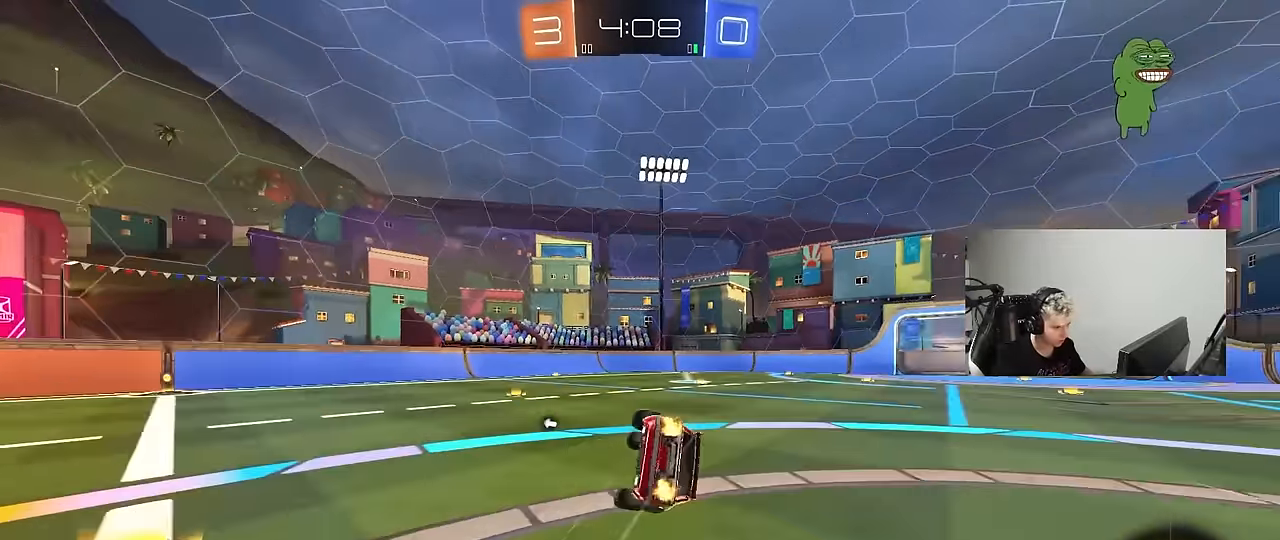
{"keys": ["d", "s", "space"], "mouse": [], "mouse_move": "still", "events": [[200, "s", "up"], [300, "s", "down"], [450, "space", "down"], [483, "shift", "up"]]}
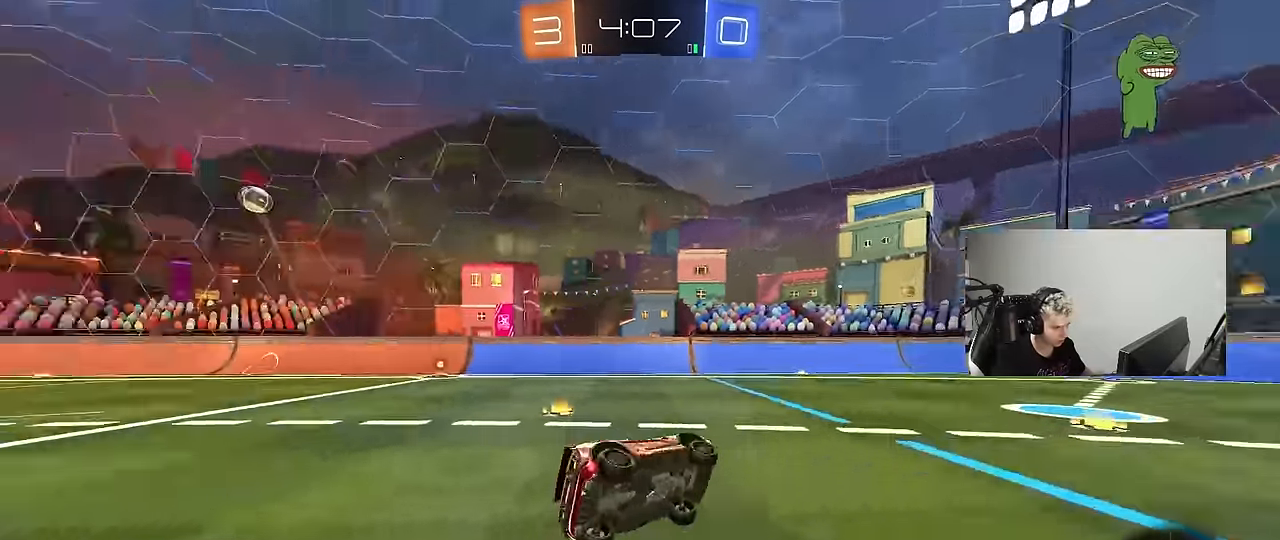
{"keys": ["d", "shift", "space", "w"], "mouse": ["left"], "mouse_move": "still", "events": [[33, "s", "up"], [83, "d", "up"], [83, "space", "up"], [267, "d", "down"], [317, "w", "down"], [367, "space", "down"], [500, "mouse_left", "down"], [500, "shift", "down"]]}
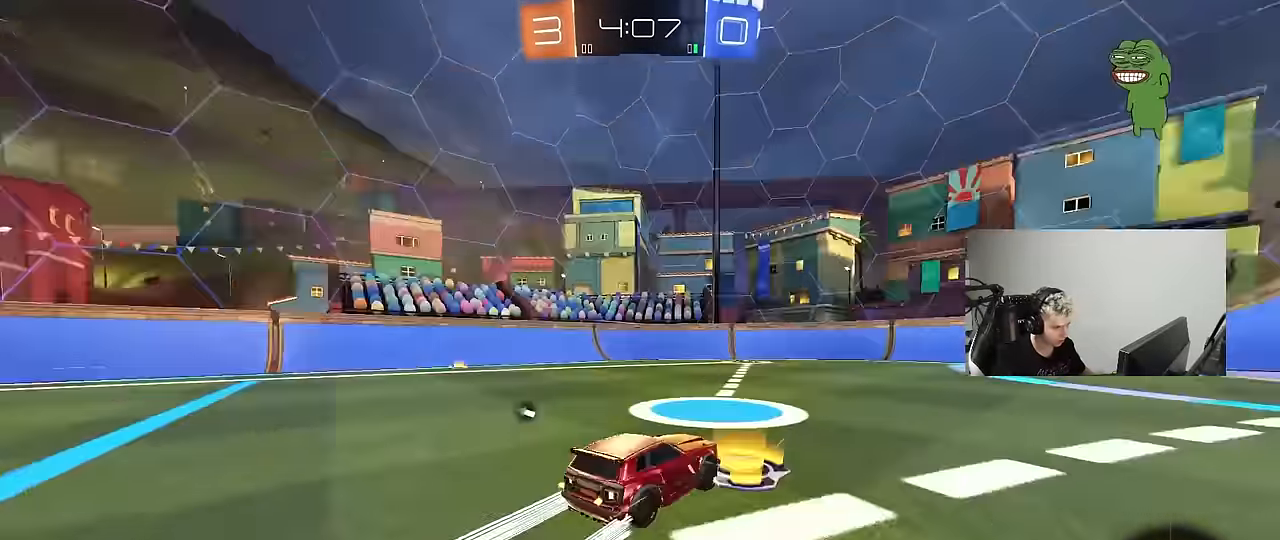
{"keys": ["d", "w"], "mouse": ["left"], "mouse_move": "still", "events": [[50, "shift", "up"], [50, "space", "up"], [283, "shift", "down"], [333, "mouse_left", "up"], [383, "shift", "up"], [417, "mouse_left", "down"]]}
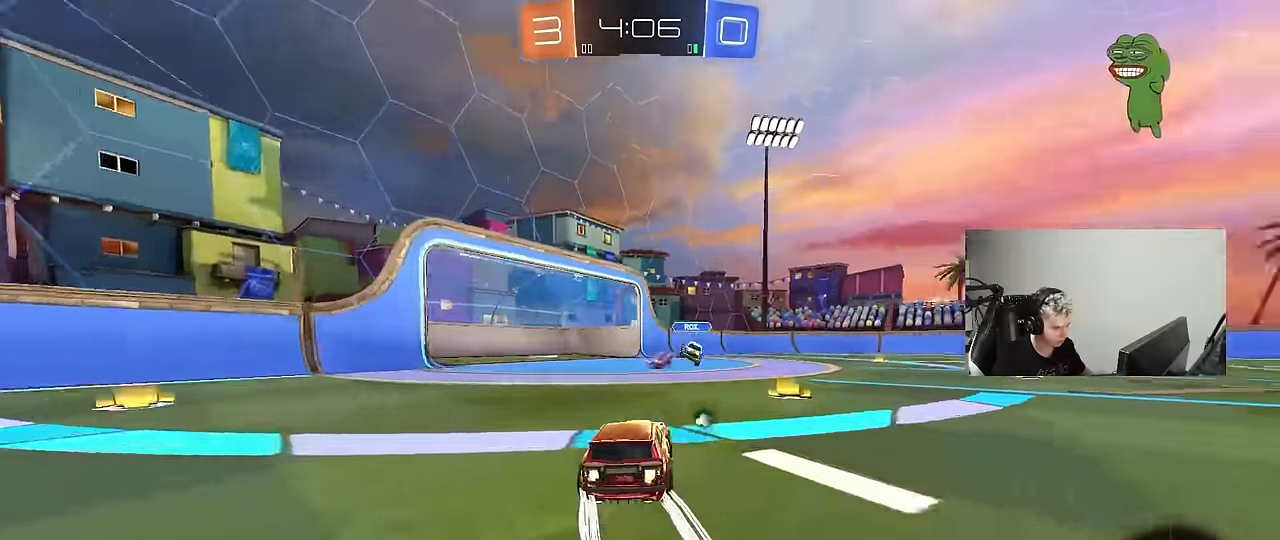
{"keys": [], "mouse": [], "mouse_move": "still", "events": [[67, "a", "down"], [67, "d", "up"], [167, "a", "up"], [167, "d", "down"], [167, "mouse_right", "down"], [167, "w", "up"], [200, "mouse_right", "up"], [400, "mouse_left", "up"], [400, "space", "down"], [400, "w", "down"], [433, "d", "up"], [433, "w", "up"], [483, "space", "up"]]}
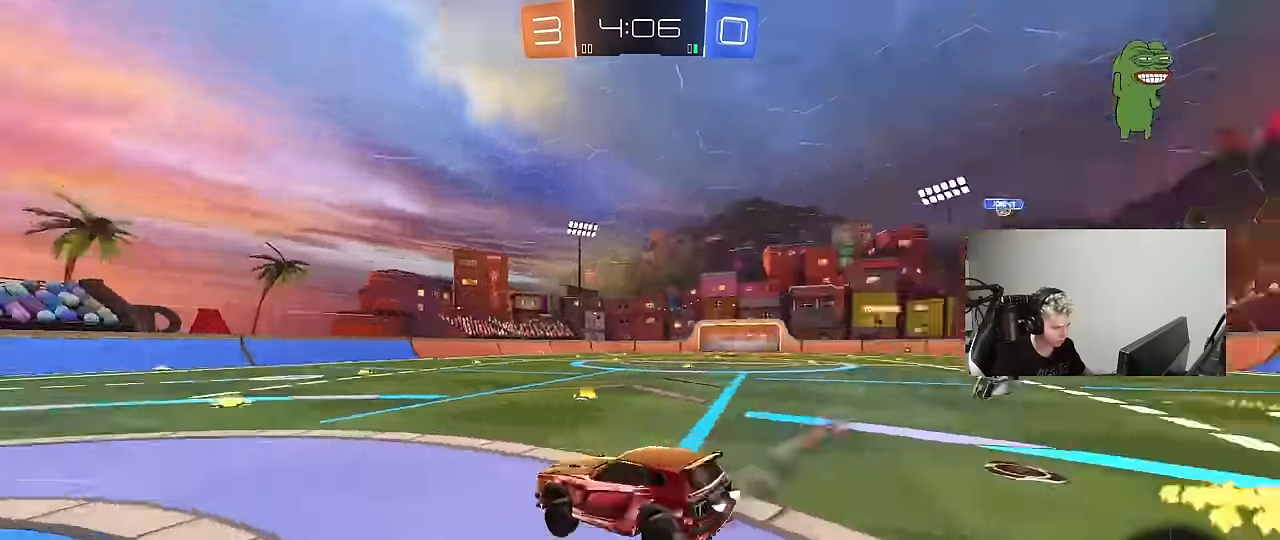
{"keys": [], "mouse": [], "mouse_move": "up-left", "events": [[33, "a", "down"], [33, "s", "down"], [216, "a", "up"], [216, "s", "up"], [266, "d", "down"], [266, "shift", "down"], [366, "a", "down"], [366, "d", "up"], [366, "s", "down"], [366, "shift", "up"], [400, "a", "up"], [400, "s", "up"]]}
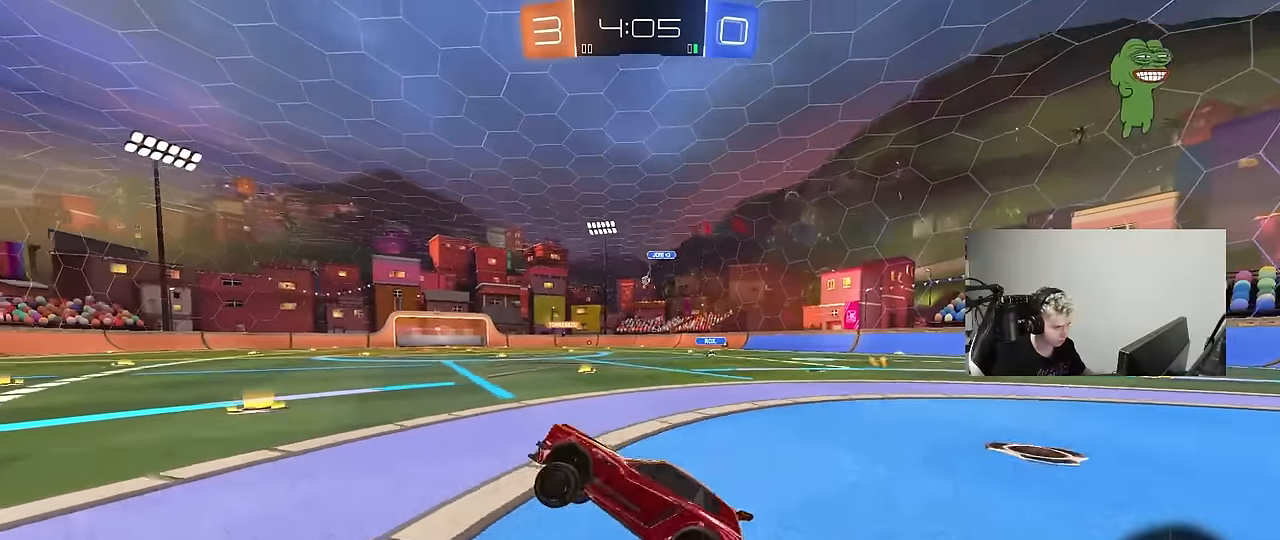
{"keys": ["d", "w"], "mouse": ["left"], "mouse_move": "still", "events": [[50, "w", "down"], [100, "mouse_right", "down"], [233, "d", "down"], [233, "mouse_right", "up"], [333, "shift", "down"], [416, "mouse_left", "down"], [416, "shift", "up"]]}
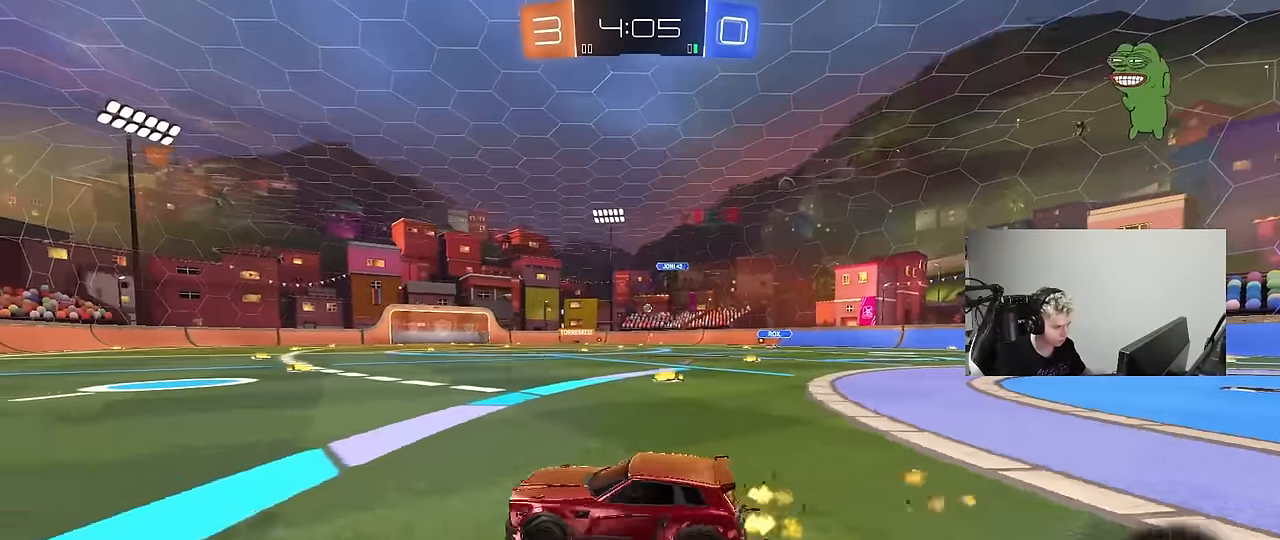
{"keys": ["w"], "mouse": [], "mouse_move": "still", "events": [[166, "mouse_left", "up"], [250, "d", "up"], [433, "d", "down"], [483, "d", "up"]]}
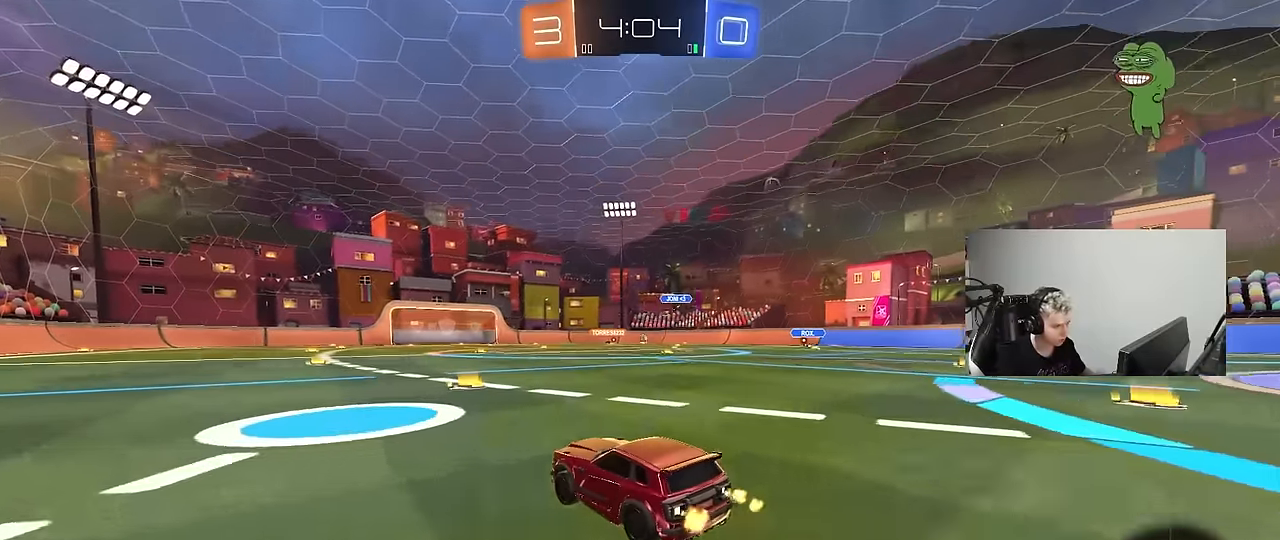
{"keys": ["d", "w"], "mouse": ["left"], "mouse_move": "still", "events": [[83, "d", "down"], [133, "mouse_left", "down"]]}